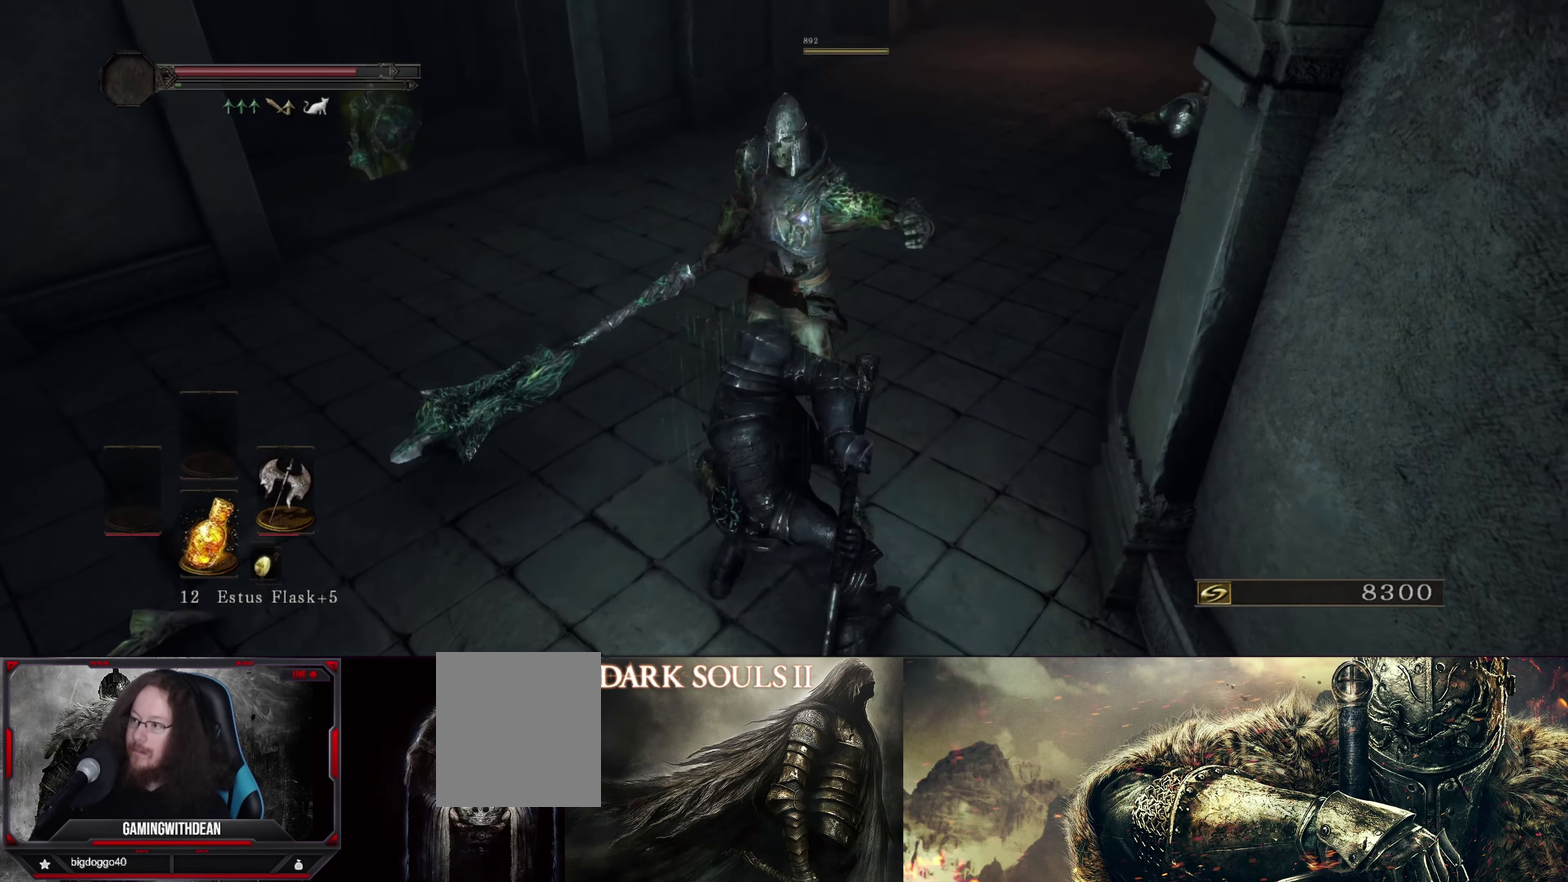
Gameplay with a controller (Xbox layout); each line is a JSON object with the inputs held at the frame after it (dt_ms = milliseconds from this image to that frame). "events" lists button and stick changes between this image and that frame as [ms after this image, input, new state], when the widget could be followed in between. Not read: L3 R1 R3.
{"dt_ms": 500, "buttons": [], "left_stick": "center", "right_stick": "center", "events": []}
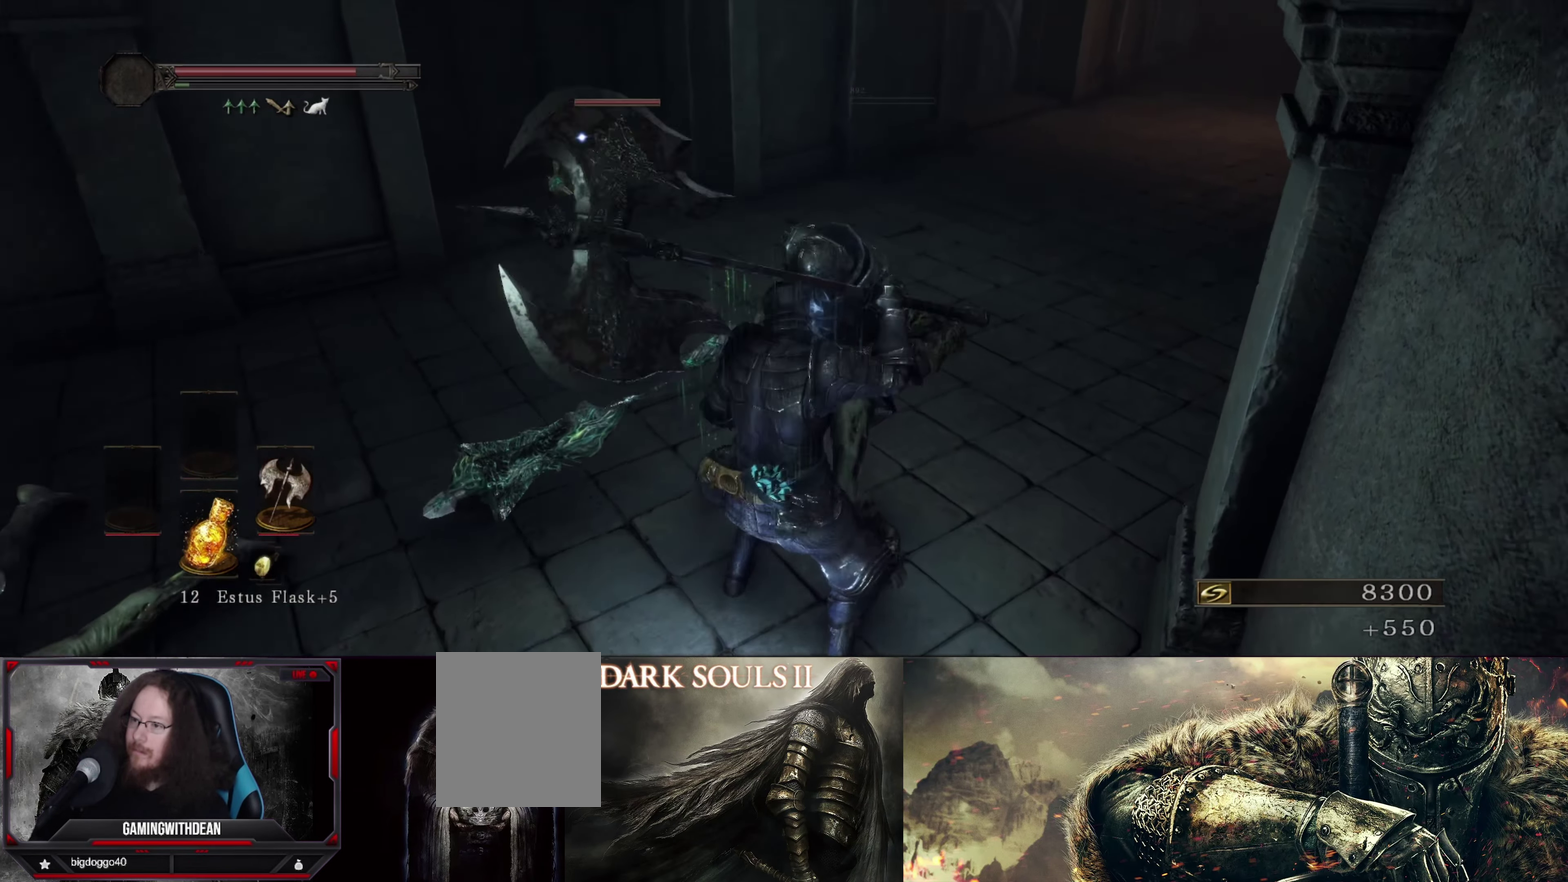
{"dt_ms": 500, "buttons": [], "left_stick": "center", "right_stick": "center", "events": []}
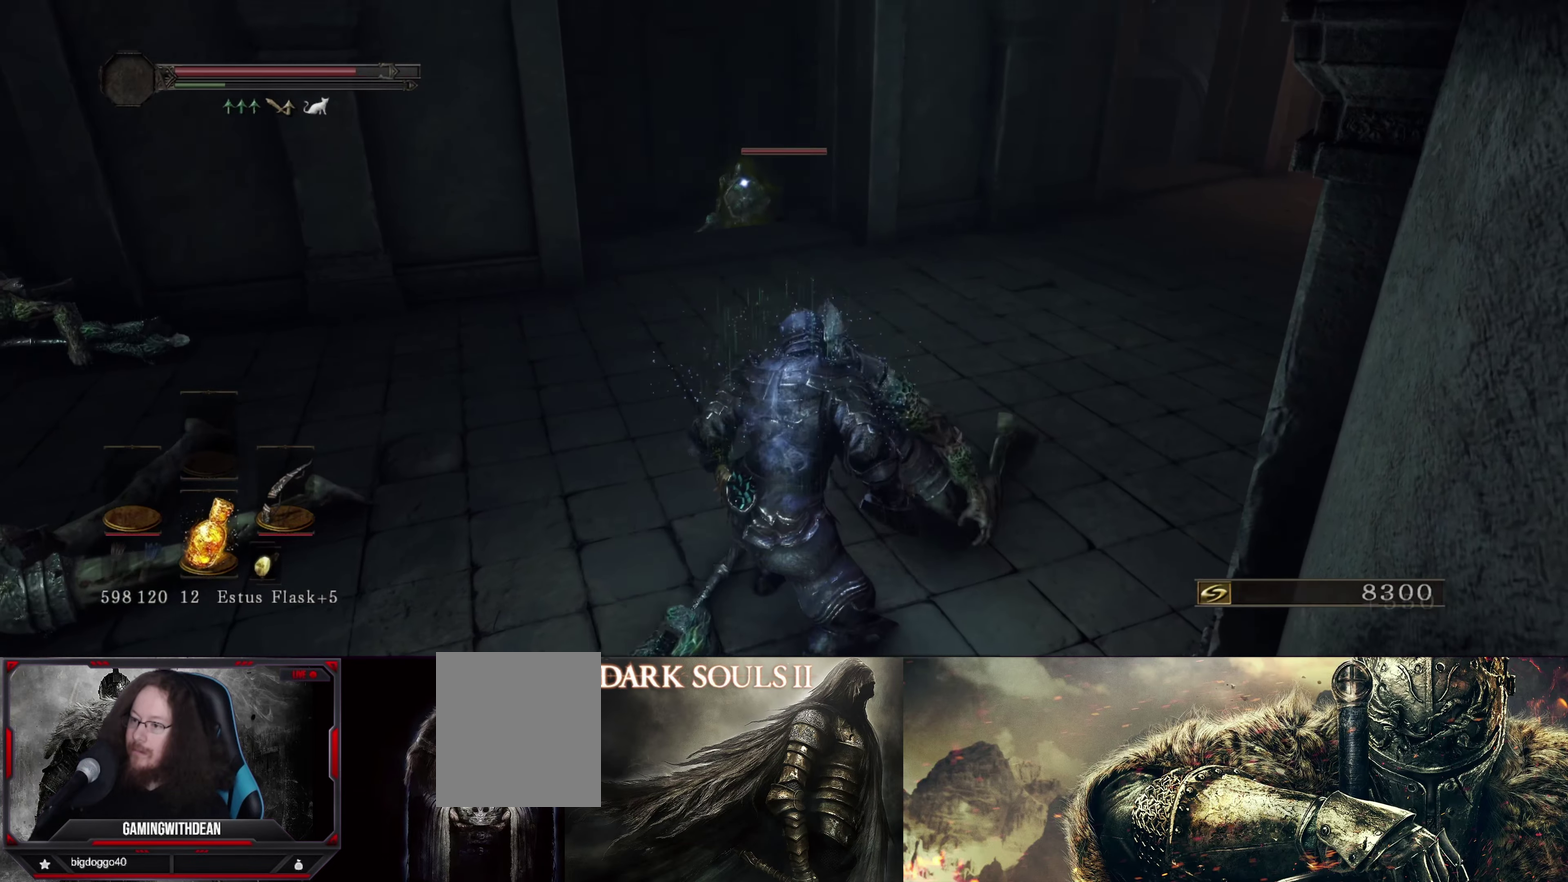
{"dt_ms": 433, "buttons": [], "left_stick": "up", "right_stick": "center", "events": [[400, "left_stick", "up"]]}
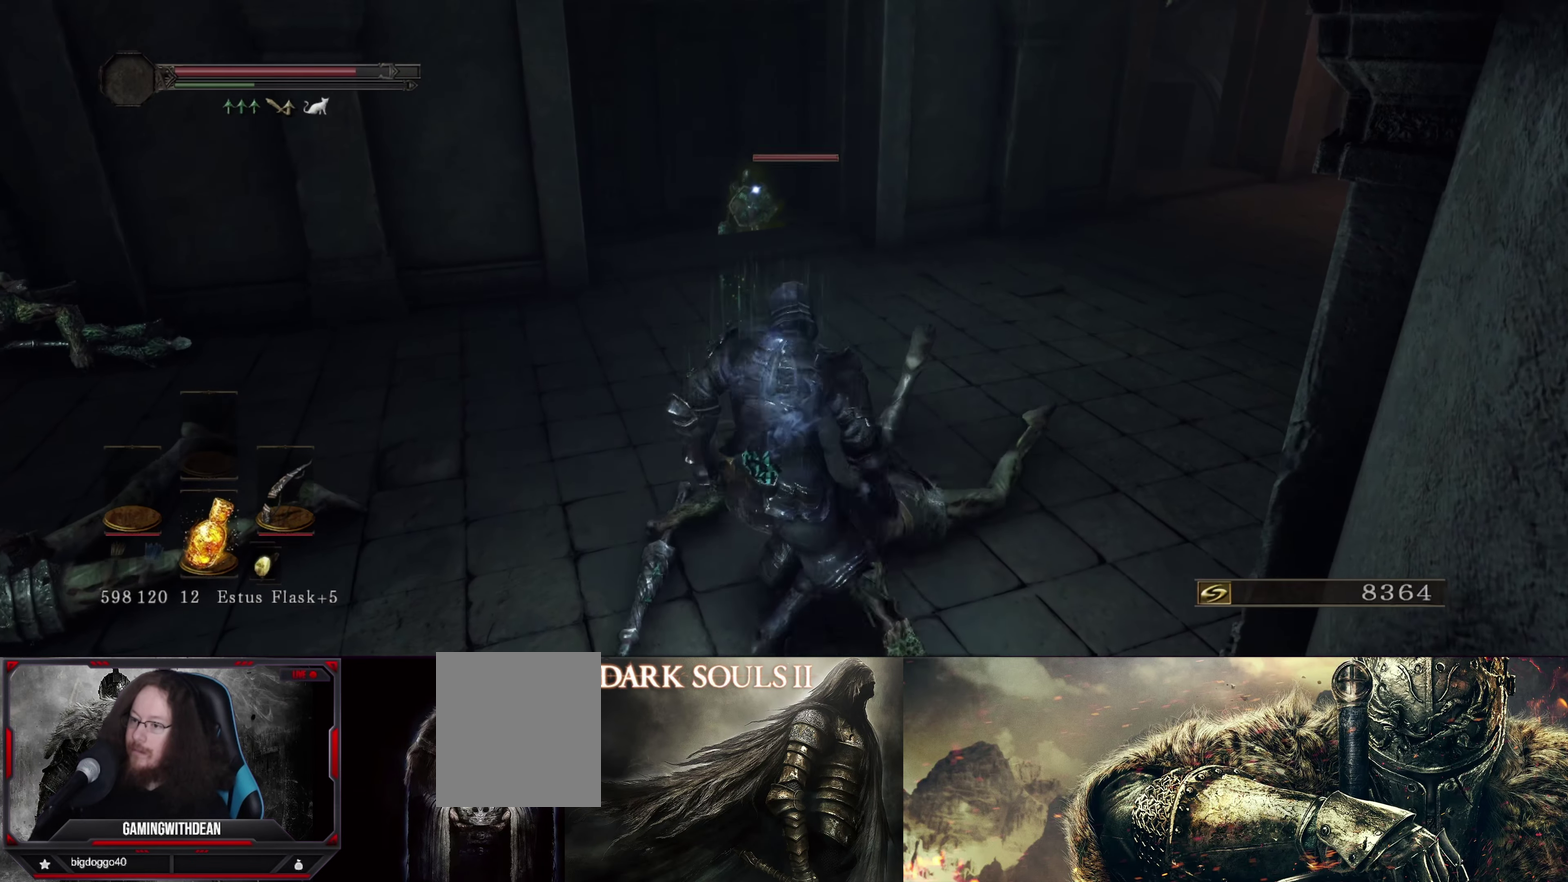
{"dt_ms": 400, "buttons": [], "left_stick": "up", "right_stick": "center", "events": []}
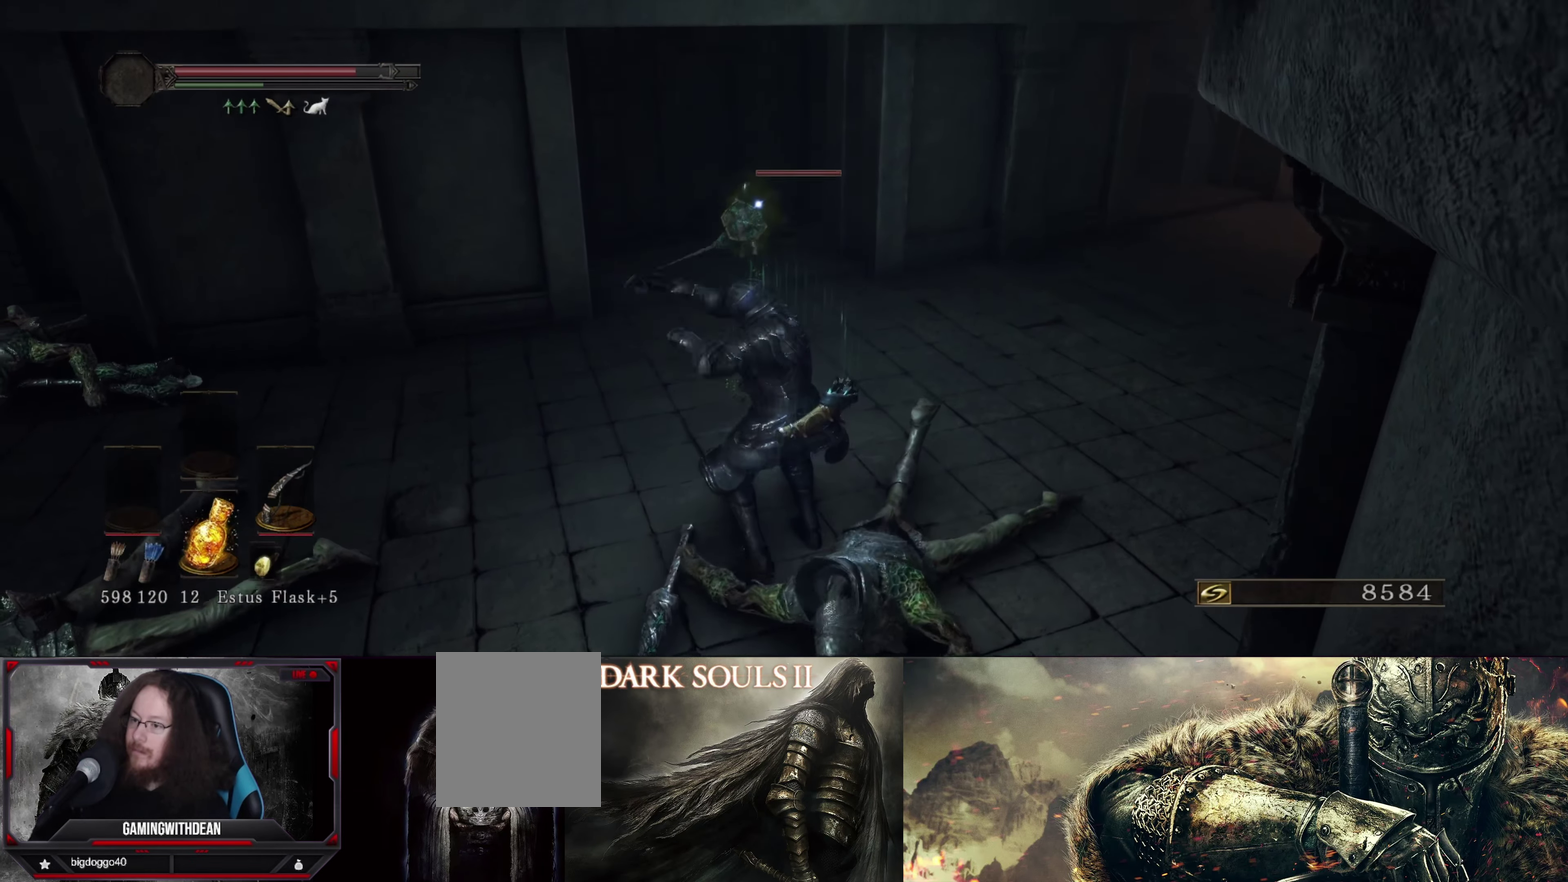
{"dt_ms": 667, "buttons": [], "left_stick": "up", "right_stick": "center", "events": []}
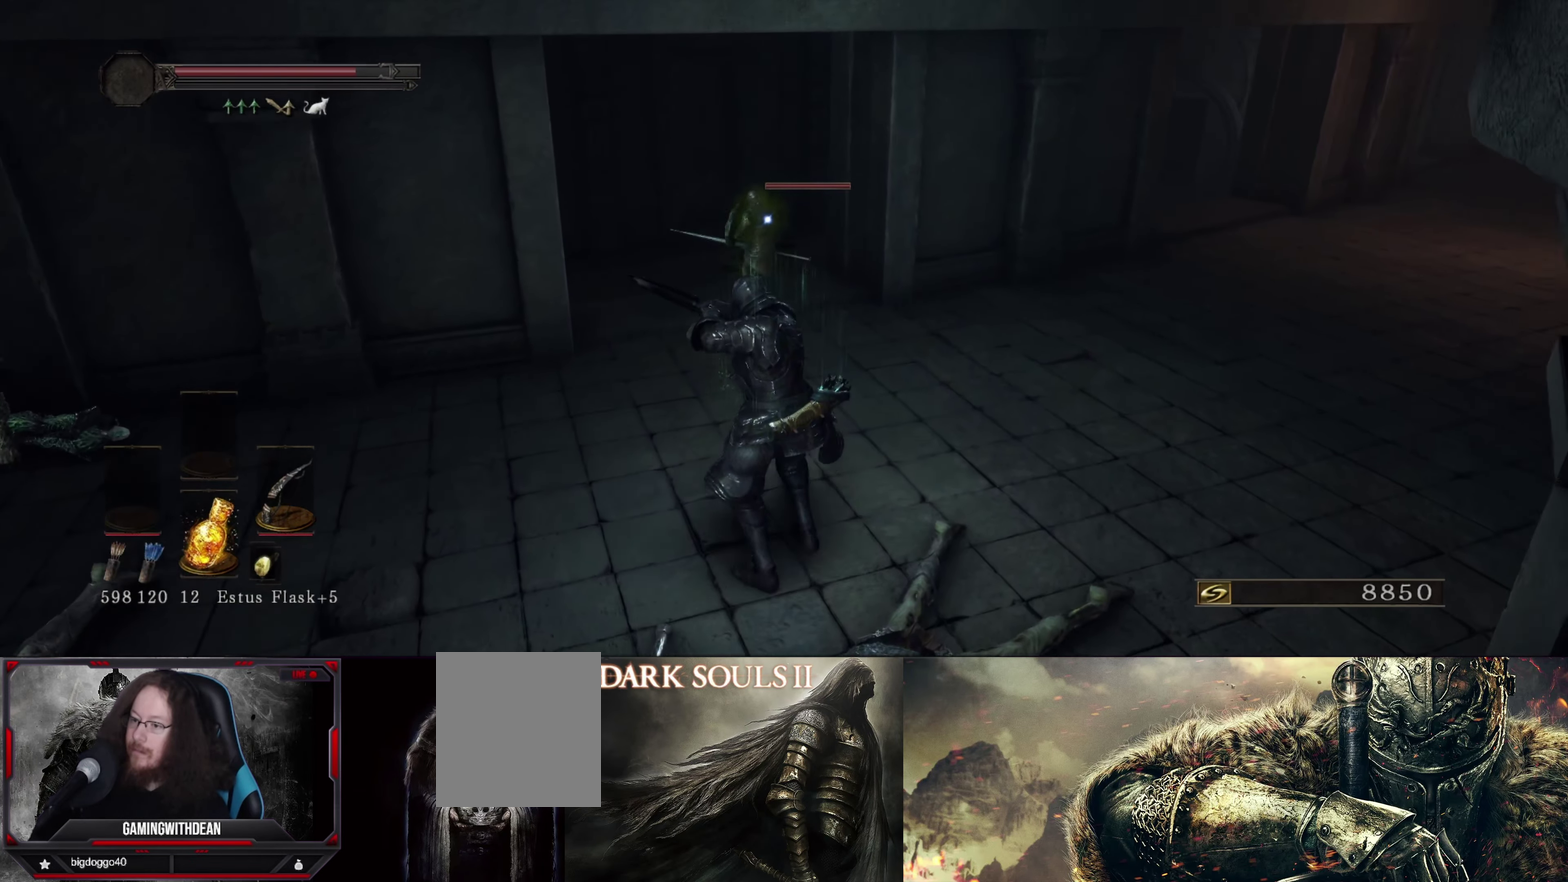
{"dt_ms": 500, "buttons": [], "left_stick": "center", "right_stick": "center", "events": [[383, "left_stick", "center"]]}